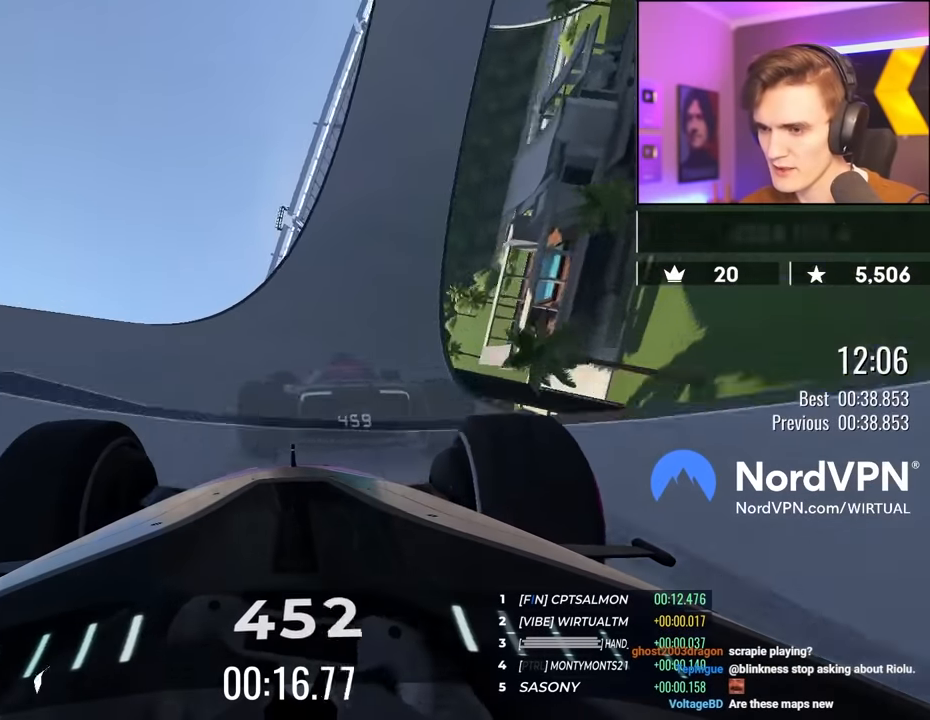
Gameplay with keyboard; each line is a JSON object with the keys held at the frame after it. "events" lists presses ("down") and releases ("up") of "brake", "down", "left", "right" and "up" between this image and that frame as [ms after this image, input, new state], when the widget could be followed in between. No other keys are recorded. Mouse input is not recorded. Key names are as the overlay labels them; some are game actions (e.g. jump) rather than physical keys.
{"keys": ["up"], "events": [[266, "right", "down"], [316, "right", "up"]]}
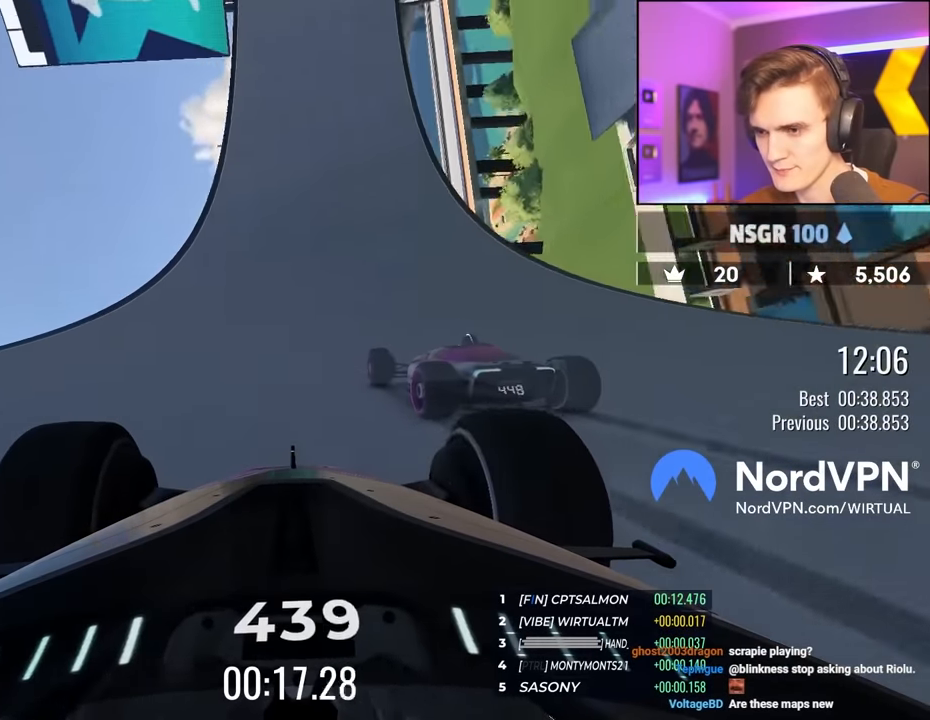
{"keys": ["up"], "events": [[50, "right", "down"], [100, "right", "up"]]}
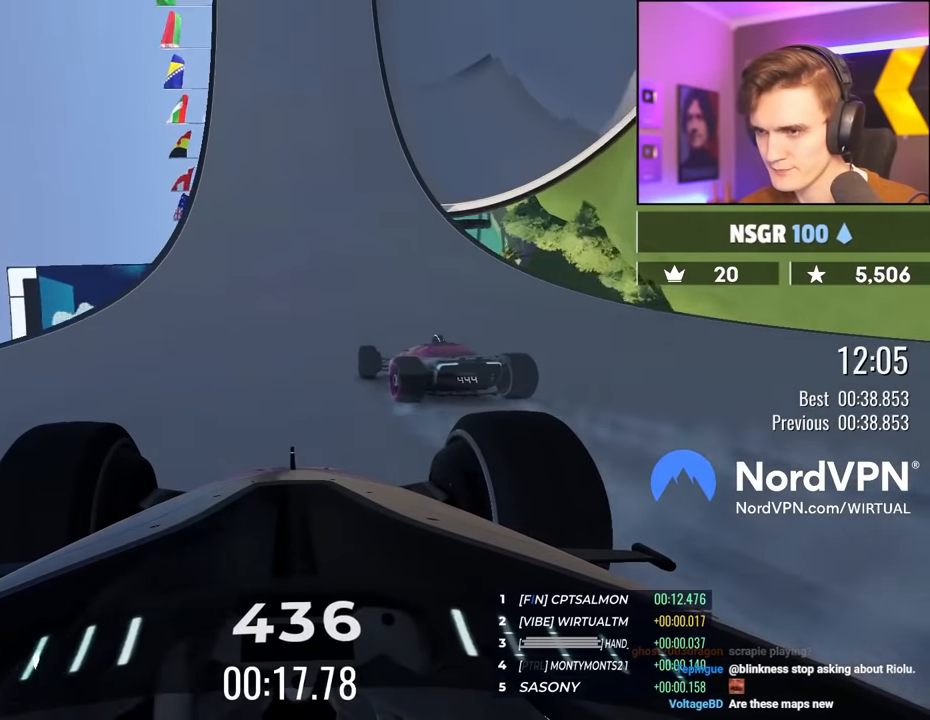
{"keys": ["right", "up"], "events": [[150, "right", "down"], [250, "right", "up"], [483, "right", "down"]]}
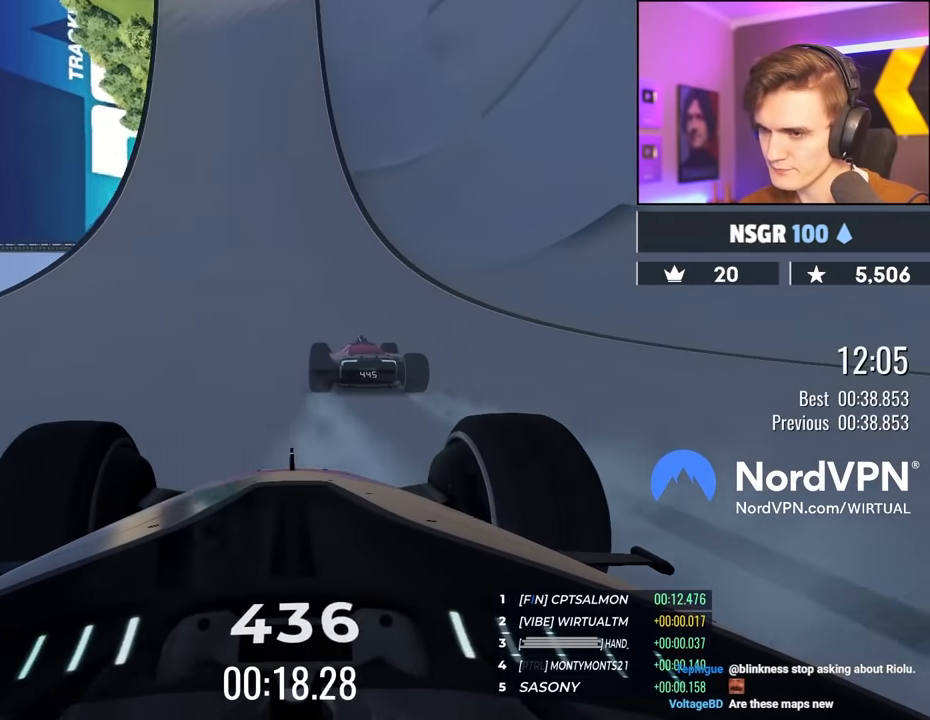
{"keys": ["up"], "events": [[83, "right", "up"], [266, "right", "down"], [500, "right", "up"]]}
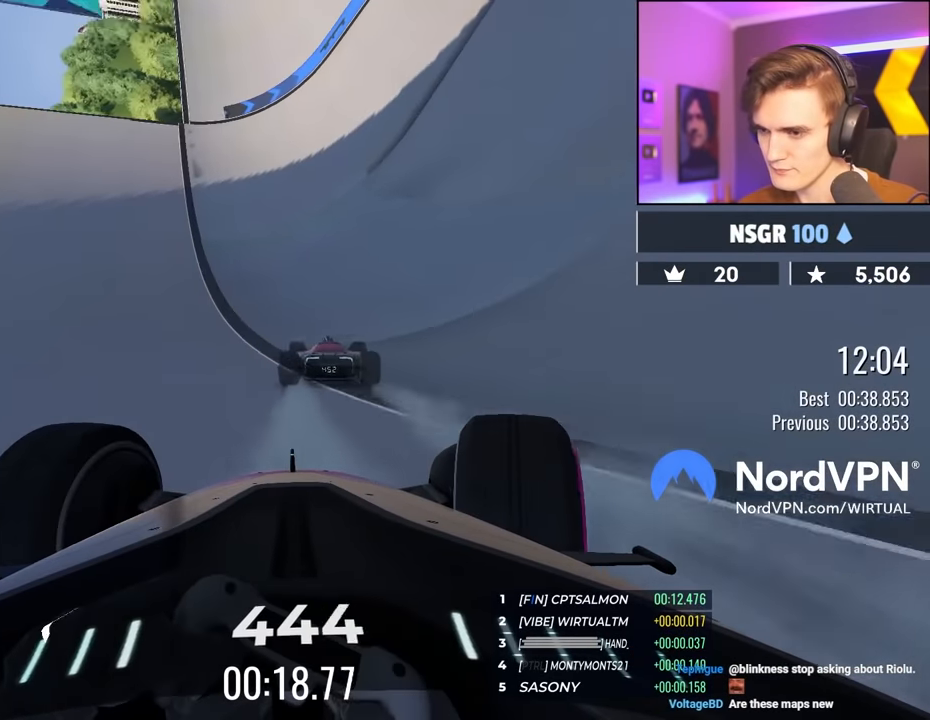
{"keys": ["right", "up"], "events": [[100, "right", "down"], [183, "right", "up"], [283, "right", "down"]]}
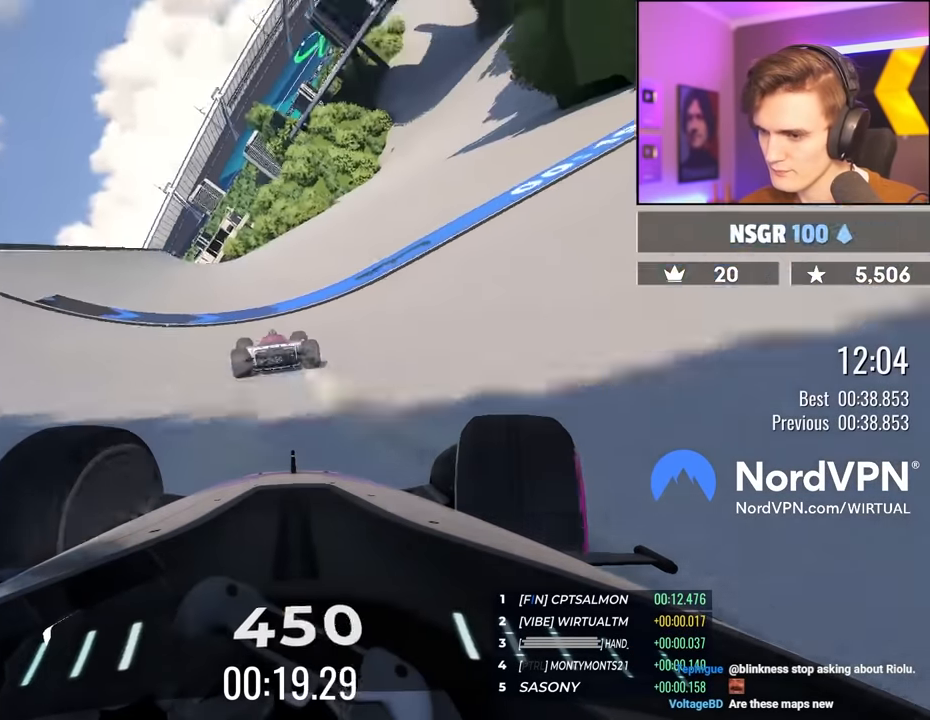
{"keys": ["right", "up"], "events": []}
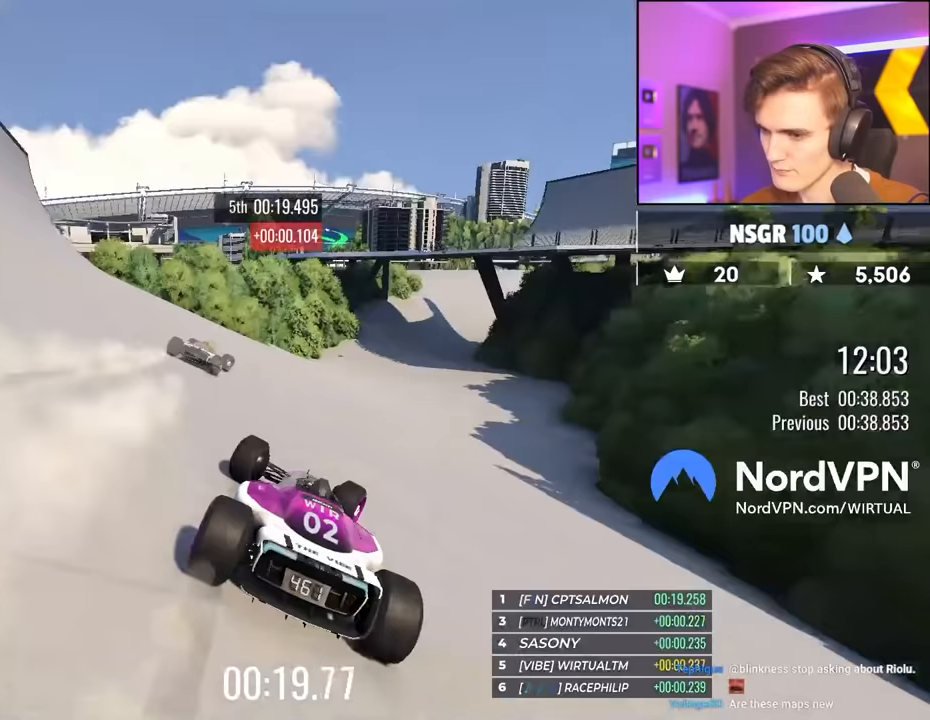
{"keys": ["up"], "events": [[33, "right", "up"], [83, "right", "down"], [400, "right", "up"]]}
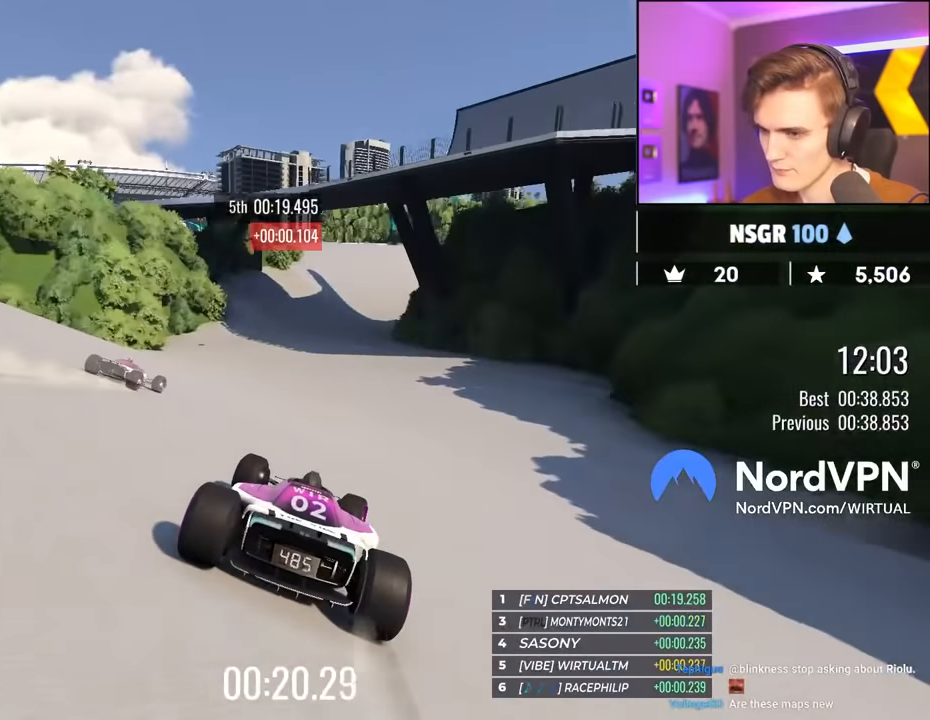
{"keys": ["up"], "events": [[283, "left", "down"], [333, "left", "up"]]}
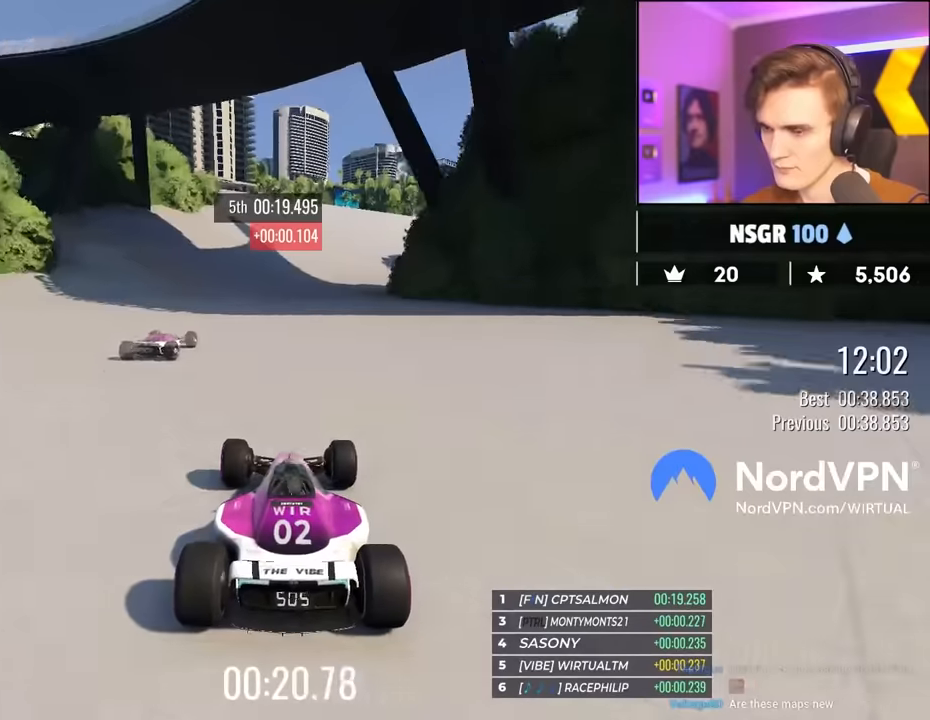
{"keys": ["up"], "events": [[66, "right", "down"], [383, "right", "up"]]}
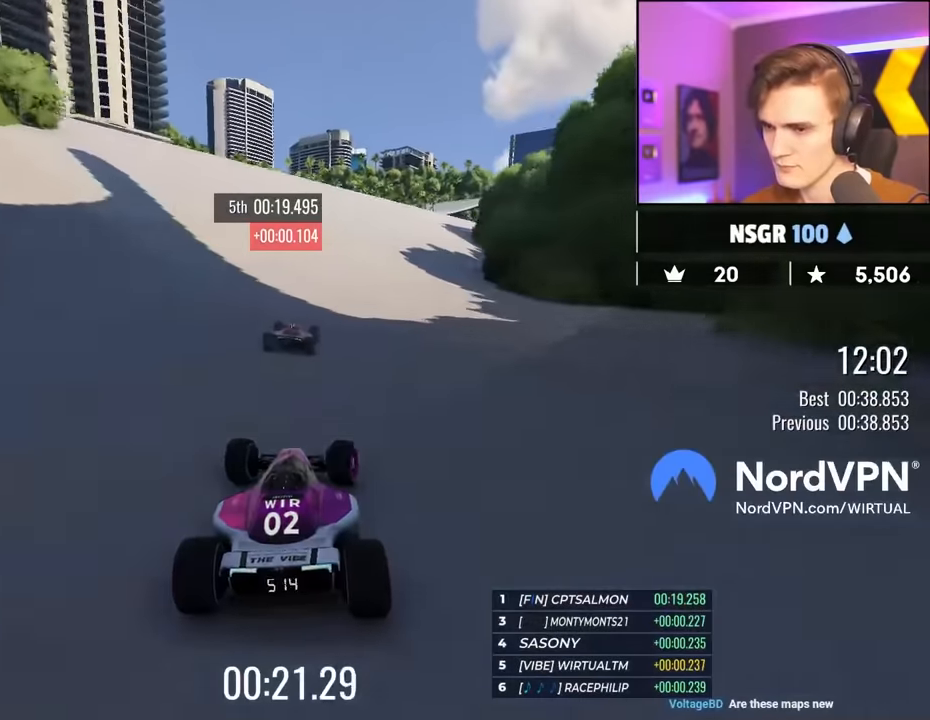
{"keys": ["up"], "events": [[166, "right", "down"], [450, "right", "up"]]}
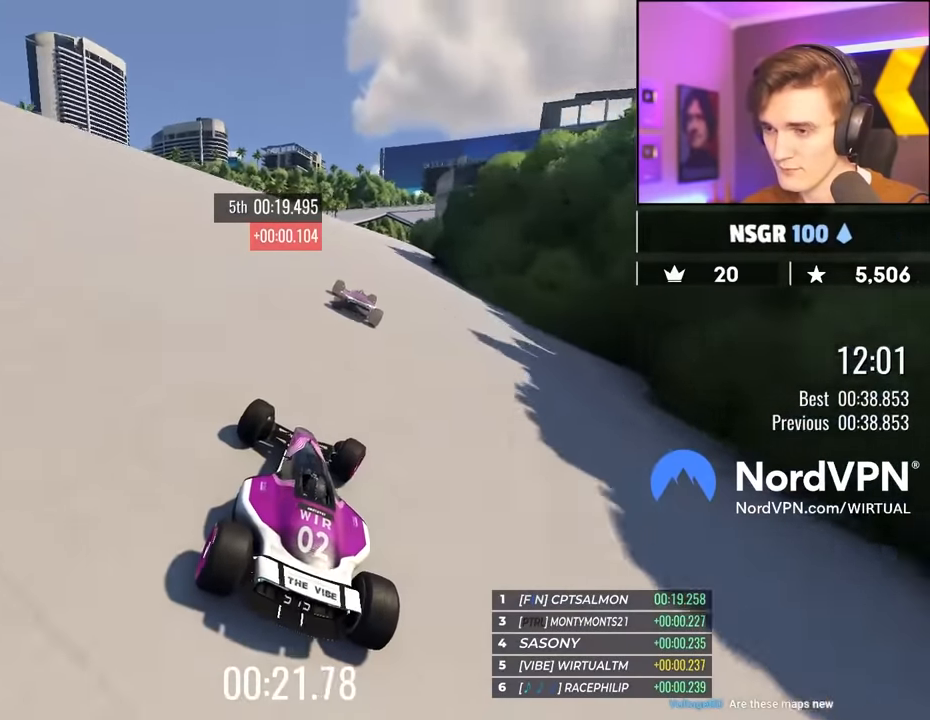
{"keys": ["up"], "events": [[100, "right", "down"], [183, "right", "up"]]}
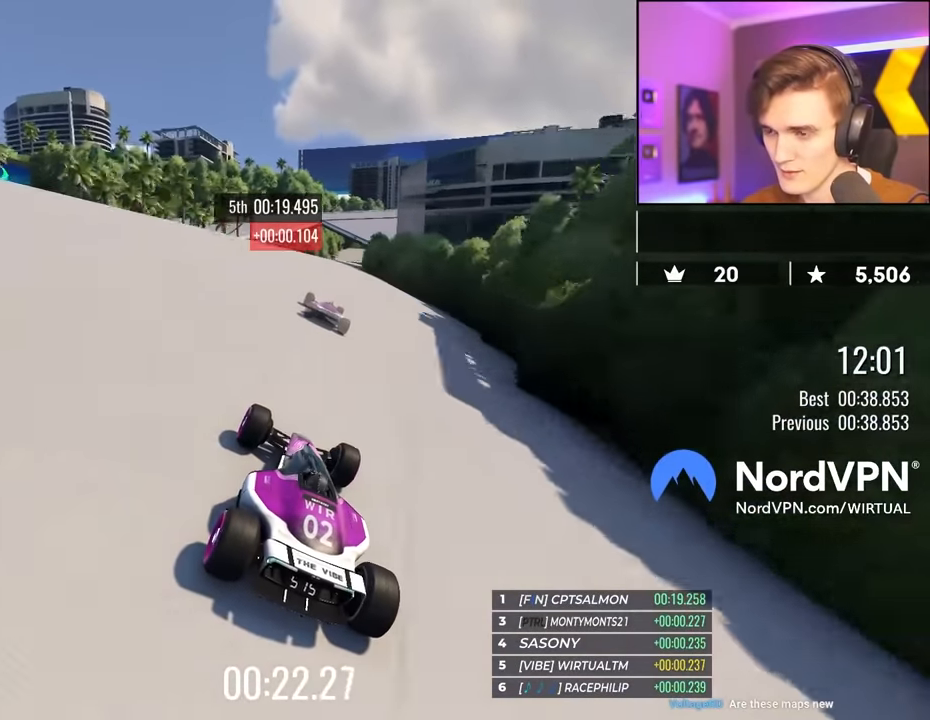
{"keys": ["up"], "events": [[116, "right", "down"], [200, "right", "up"], [433, "right", "down"], [483, "right", "up"]]}
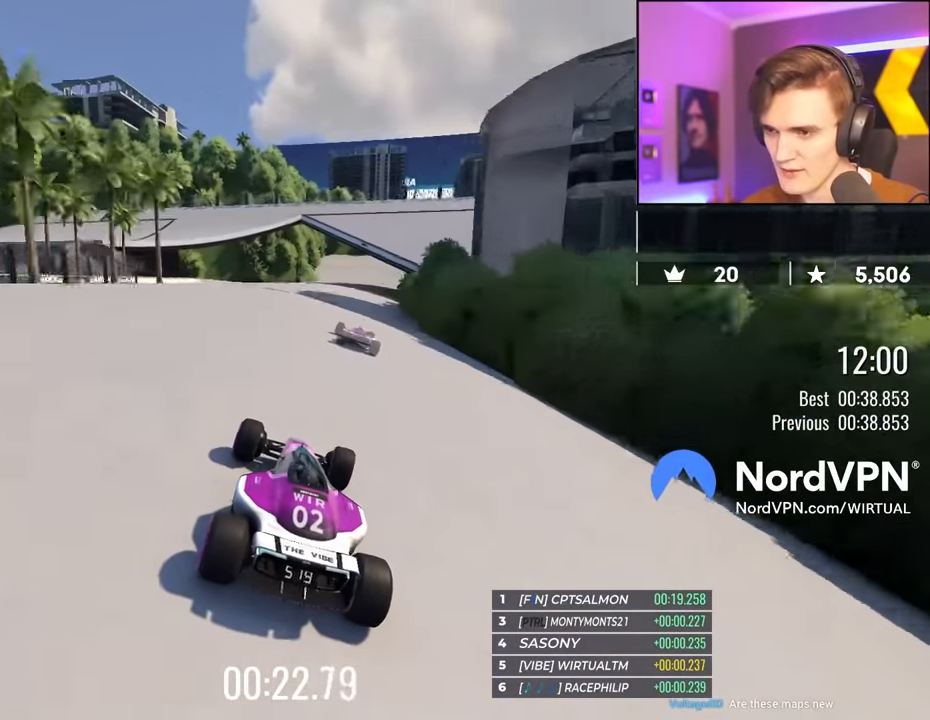
{"keys": ["right", "up"], "events": [[266, "right", "down"]]}
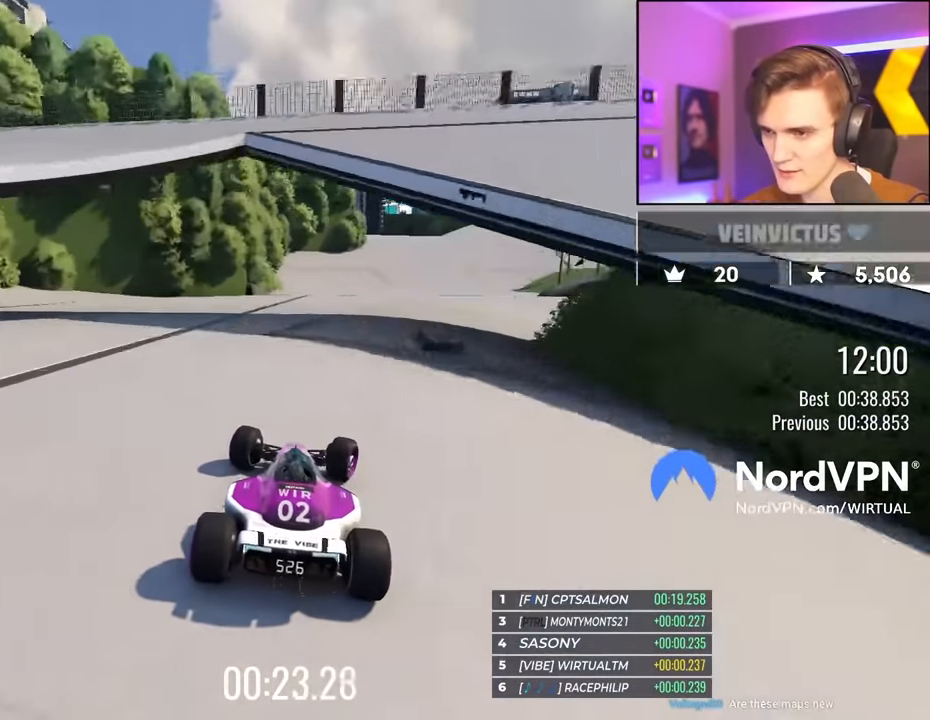
{"keys": ["right", "up"], "events": [[333, "right", "up"], [416, "right", "down"]]}
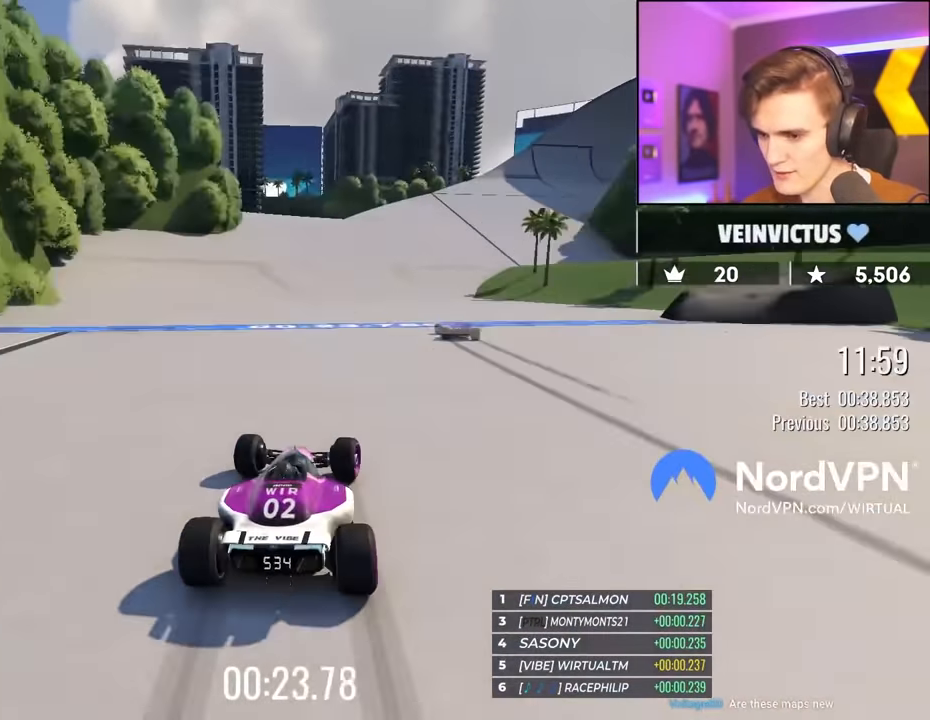
{"keys": ["up"], "events": [[66, "right", "up"], [250, "right", "down"], [483, "right", "up"]]}
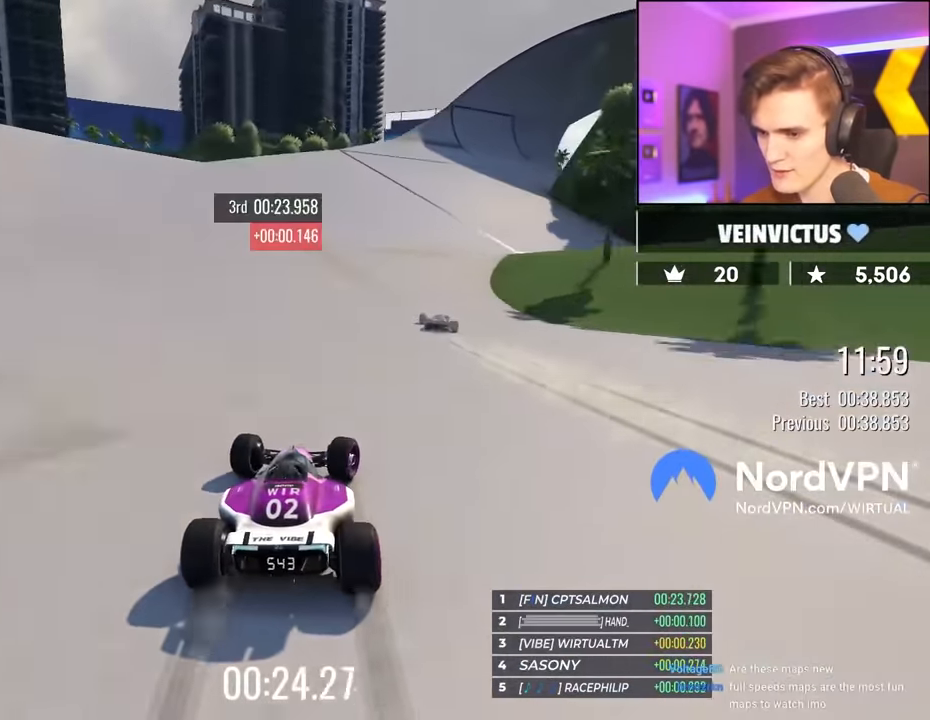
{"keys": ["up"], "events": [[83, "right", "down"], [216, "right", "up"], [316, "right", "down"], [450, "right", "up"]]}
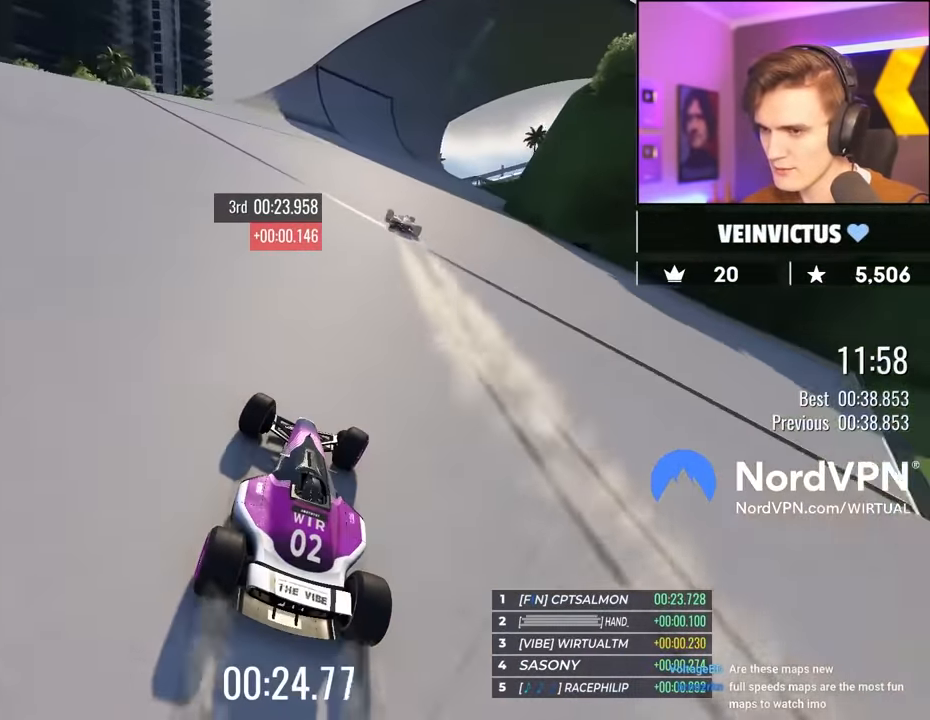
{"keys": ["up"], "events": [[233, "left", "down"], [333, "left", "up"]]}
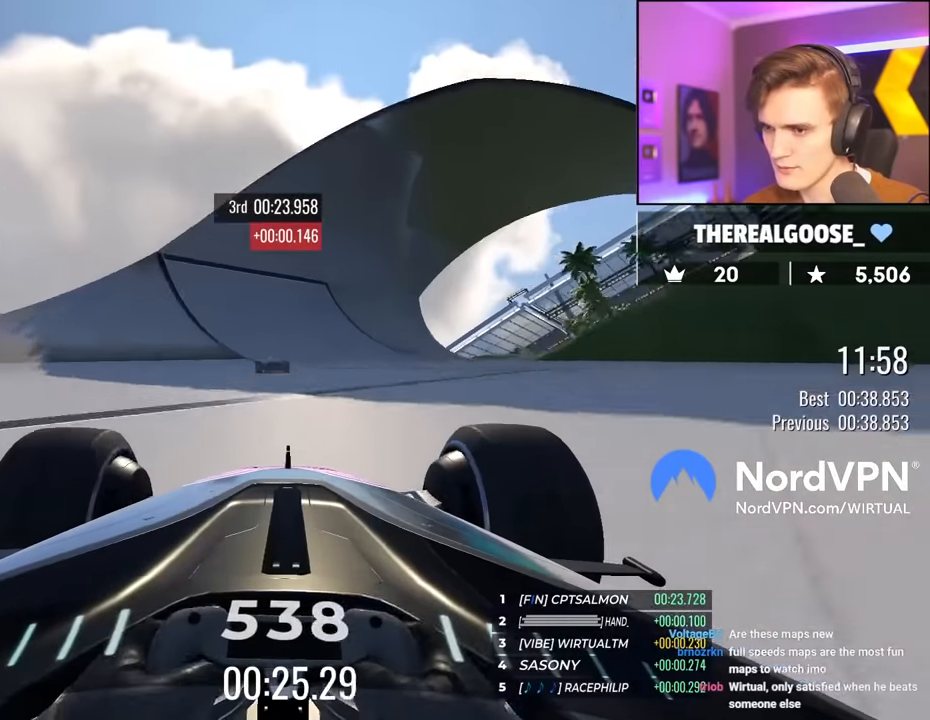
{"keys": ["up"], "events": [[100, "left", "down"], [150, "left", "up"]]}
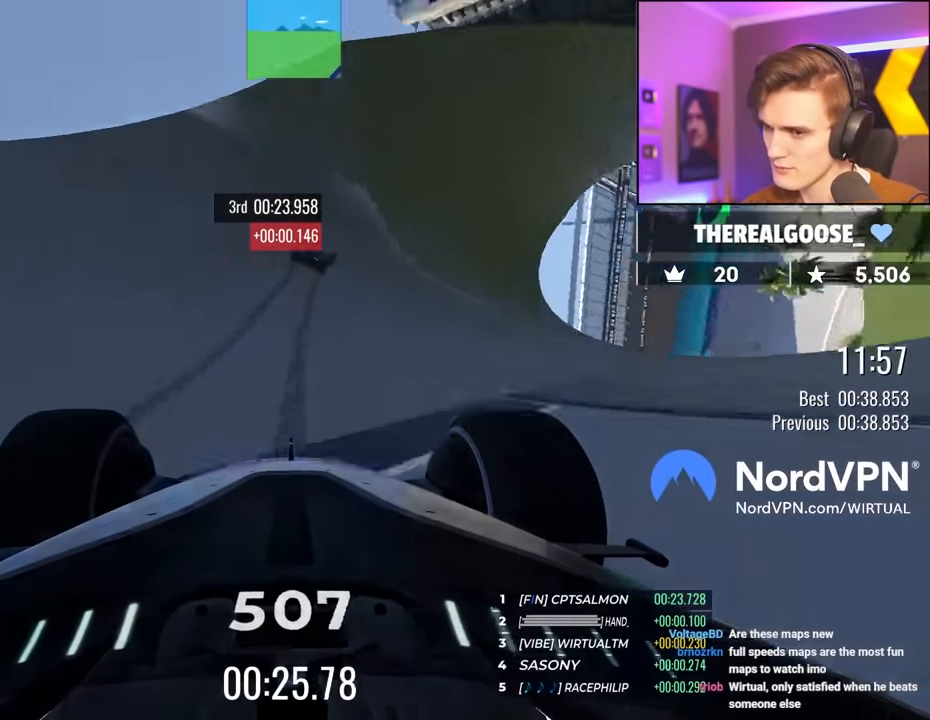
{"keys": ["up"], "events": [[116, "right", "down"], [166, "right", "up"], [350, "right", "down"], [450, "right", "up"]]}
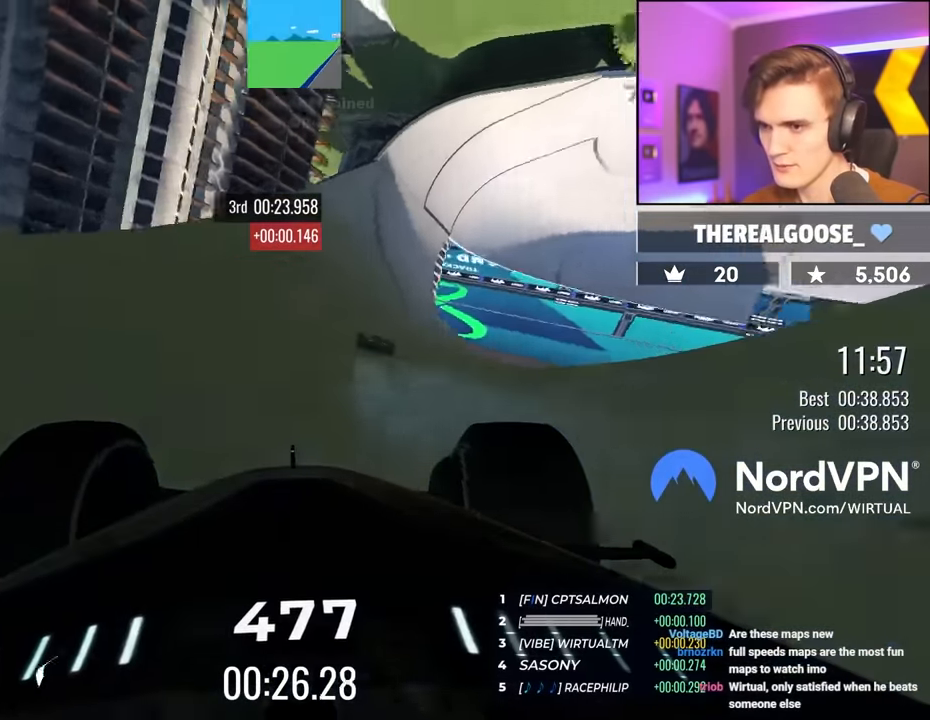
{"keys": ["up"], "events": [[50, "right", "down"], [100, "right", "up"], [283, "left", "down"], [416, "left", "up"]]}
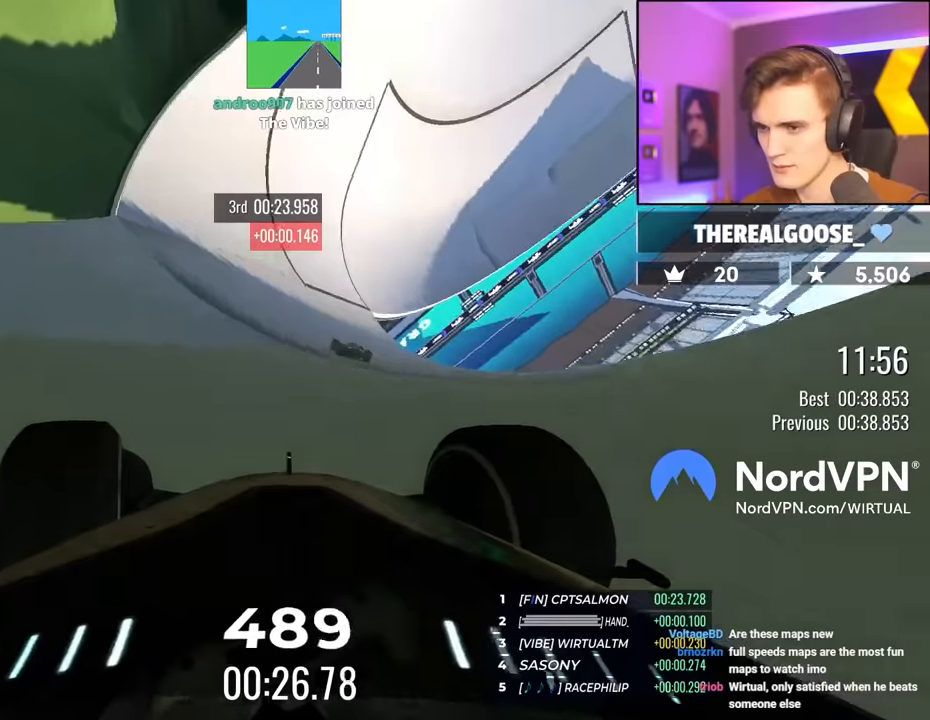
{"keys": ["left", "up"], "events": [[66, "left", "down"], [200, "left", "up"], [250, "left", "down"]]}
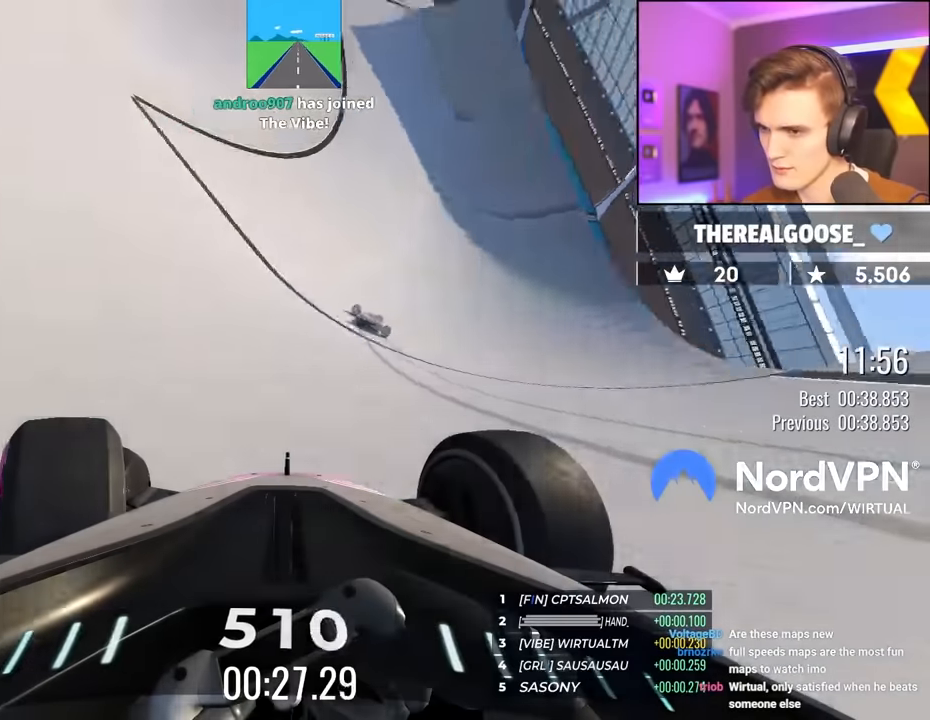
{"keys": ["left", "up"], "events": []}
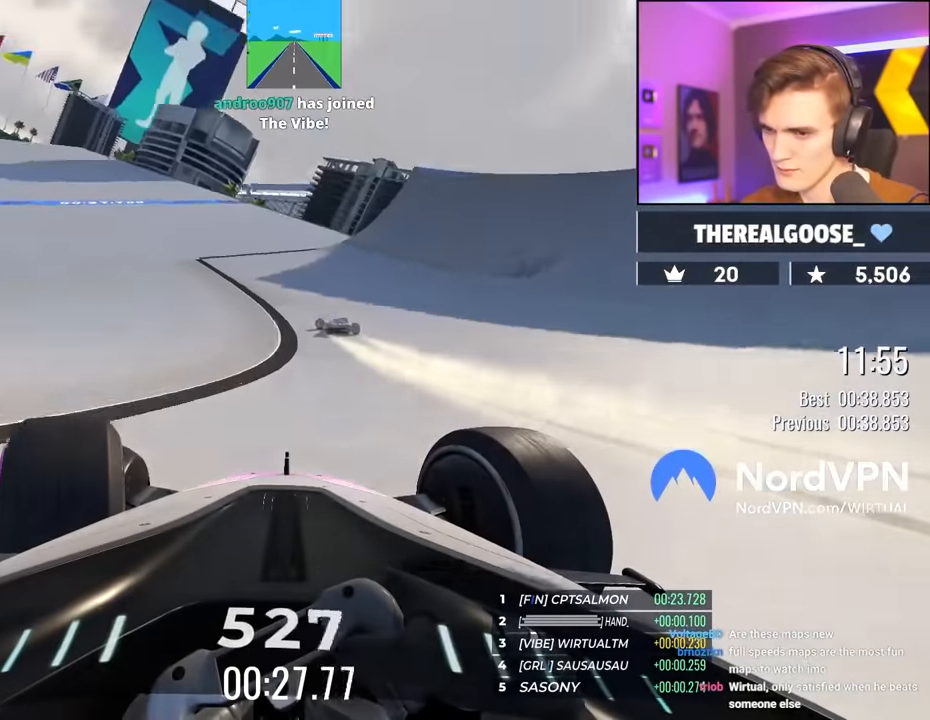
{"keys": ["left", "up"], "events": []}
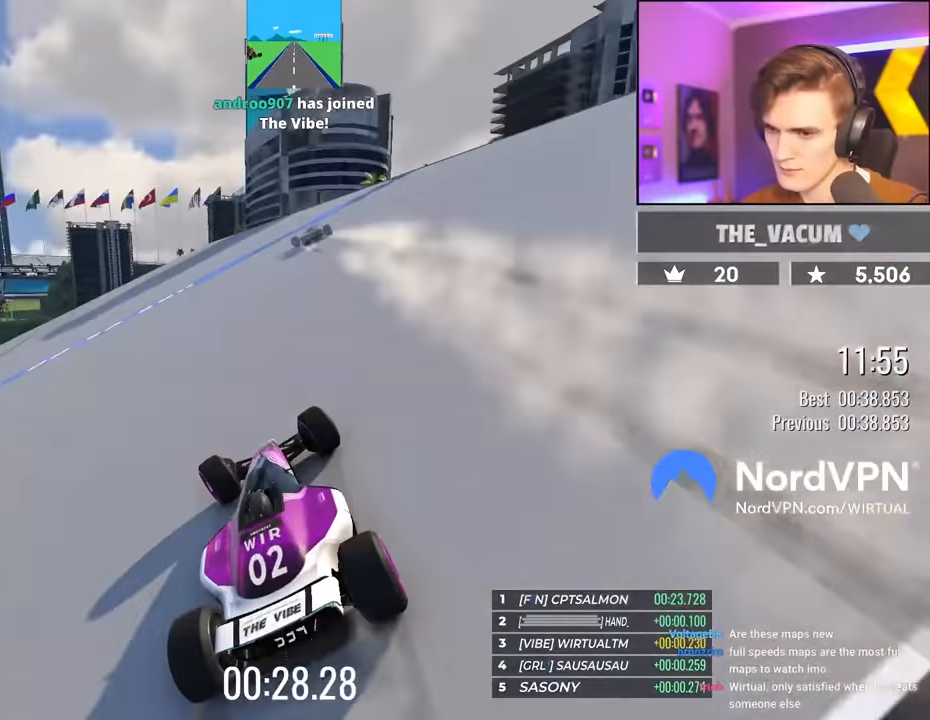
{"keys": ["up"], "events": [[200, "left", "up"], [350, "left", "down"], [483, "left", "up"]]}
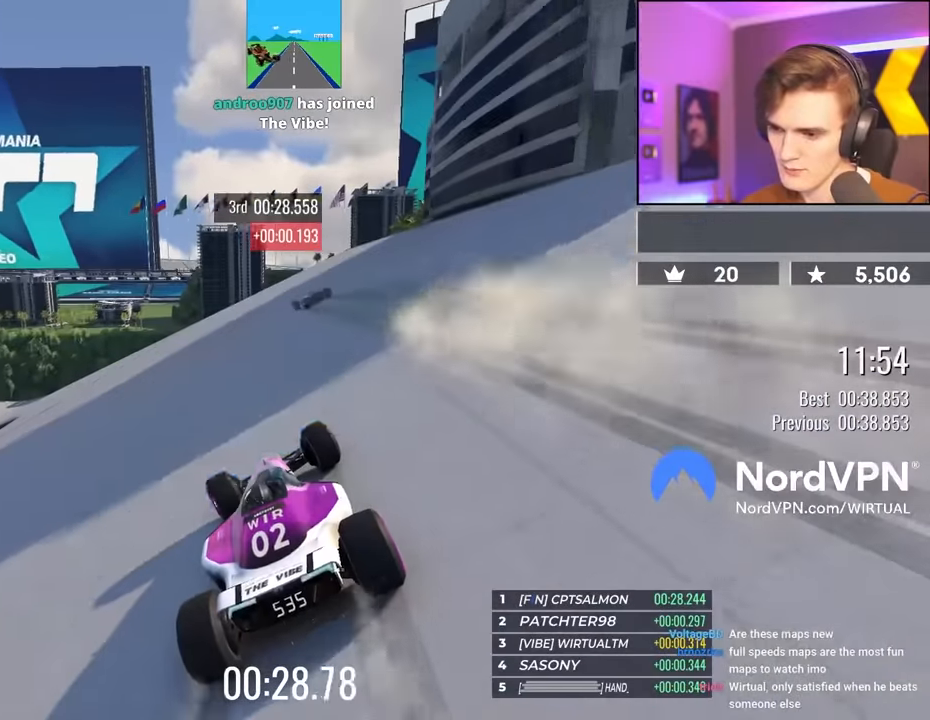
{"keys": ["up"], "events": [[33, "left", "down"], [116, "left", "up"], [166, "left", "down"], [316, "left", "up"], [350, "left", "down"], [500, "left", "up"]]}
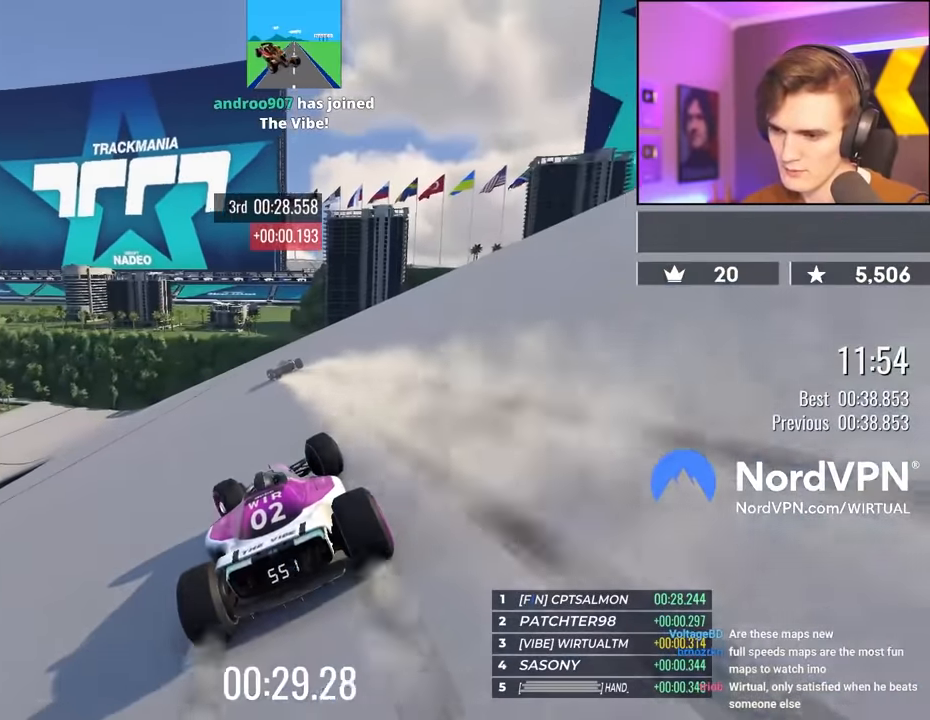
{"keys": ["up"], "events": [[100, "left", "down"], [283, "left", "up"], [333, "left", "down"], [466, "left", "up"]]}
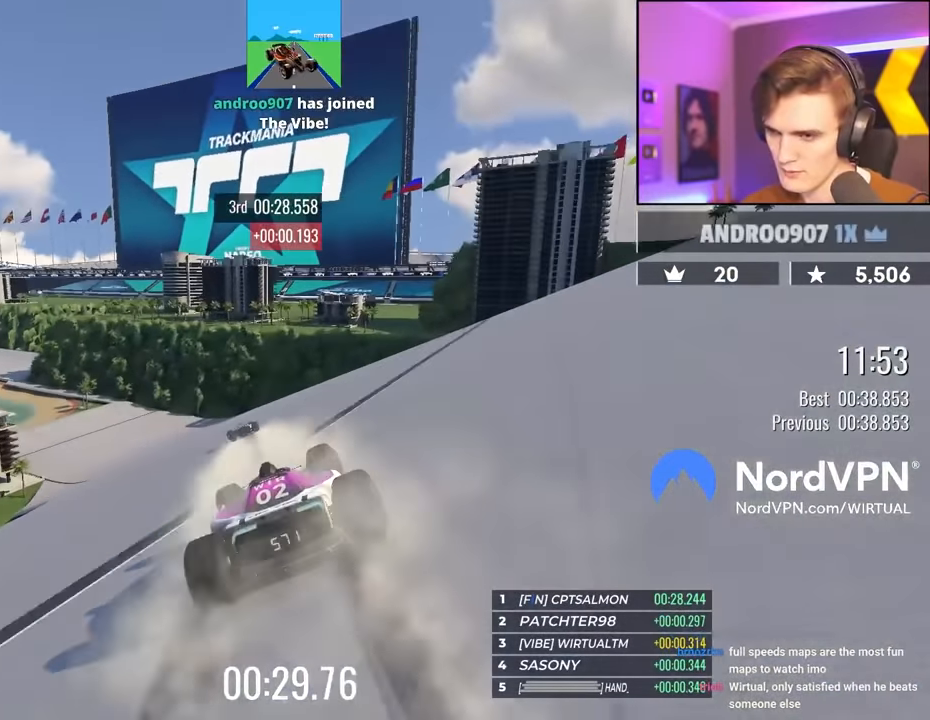
{"keys": ["left", "up"], "events": [[66, "left", "down"], [150, "left", "up"], [250, "left", "down"], [350, "left", "up"], [433, "left", "down"]]}
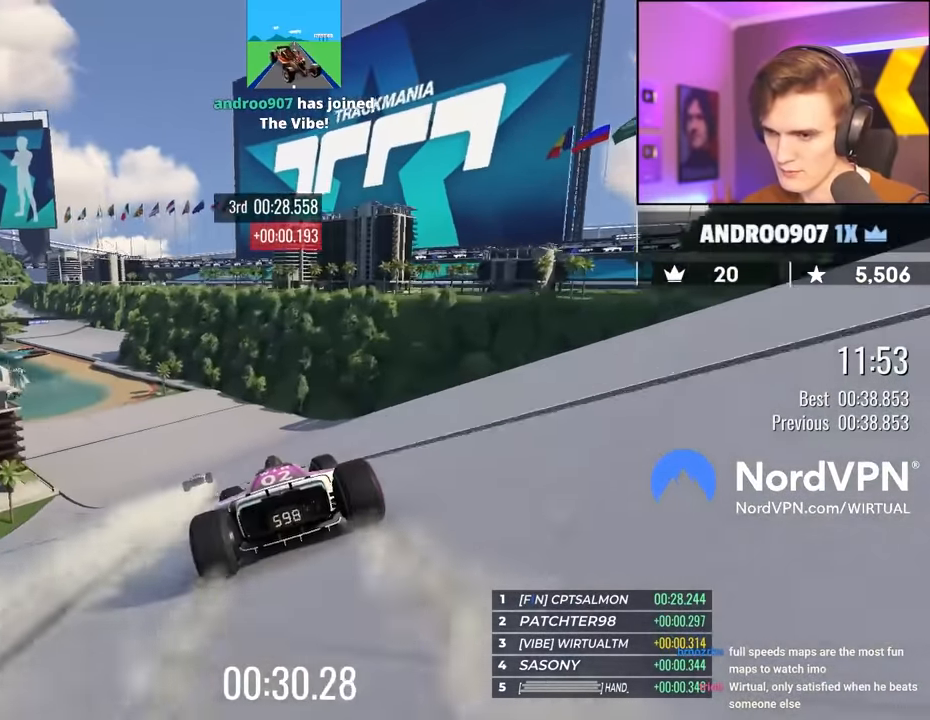
{"keys": ["up"], "events": [[33, "left", "up"], [133, "left", "down"], [266, "left", "up"], [366, "left", "down"], [450, "left", "up"]]}